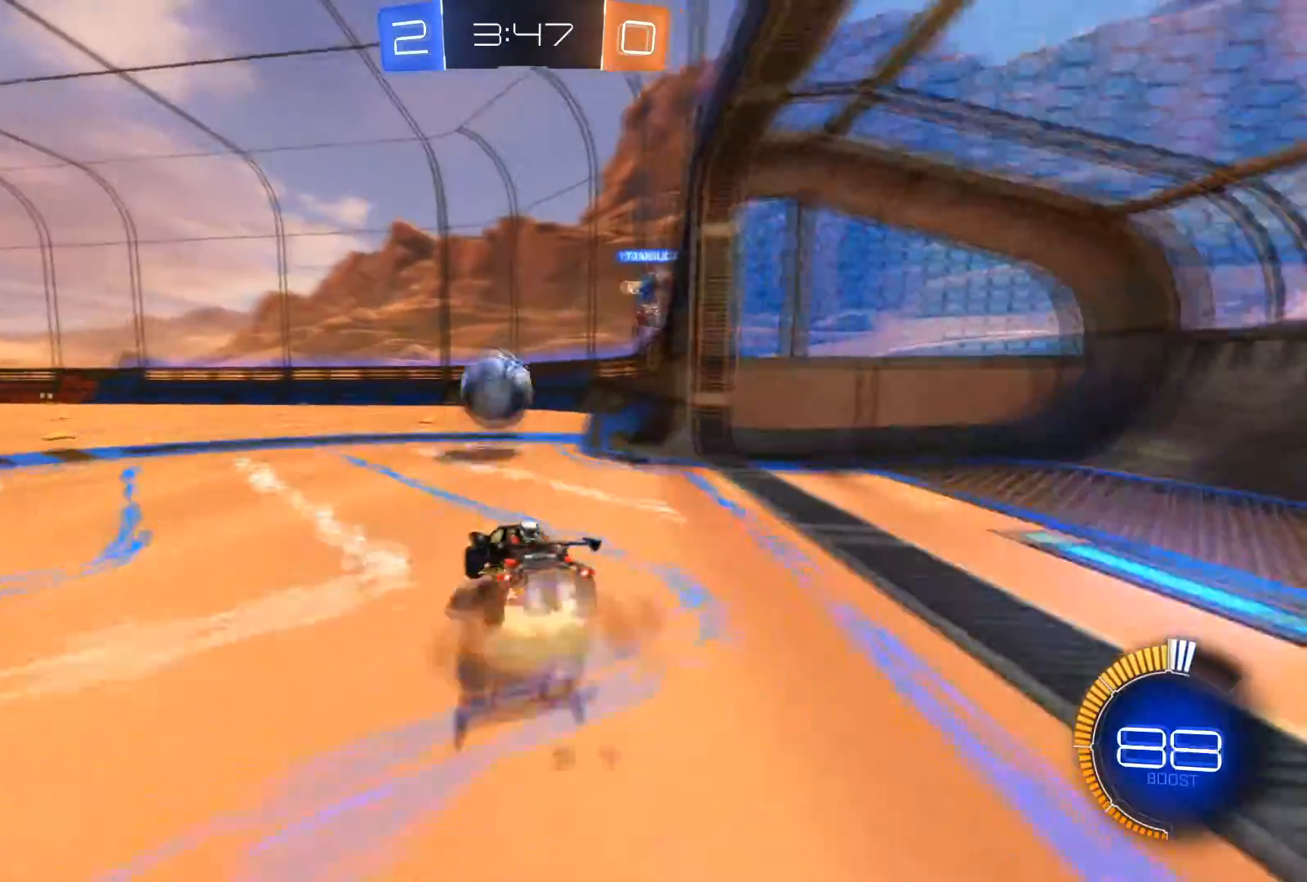
Gameplay with a controller (Xbox layout); each line is a JSON object with the inputs held at the frame after it. "events" lists button and stick changes between this image and that frame as [ms after this image, input, new state], when the widget could be followed in between.
{"buttons": ["R1", "R2"], "left_stick": "left", "right_stick": "center", "events": [[134, "left_stick", "center"], [167, "A", "up"], [201, "left_stick", "left"], [267, "A", "down"], [468, "A", "up"]]}
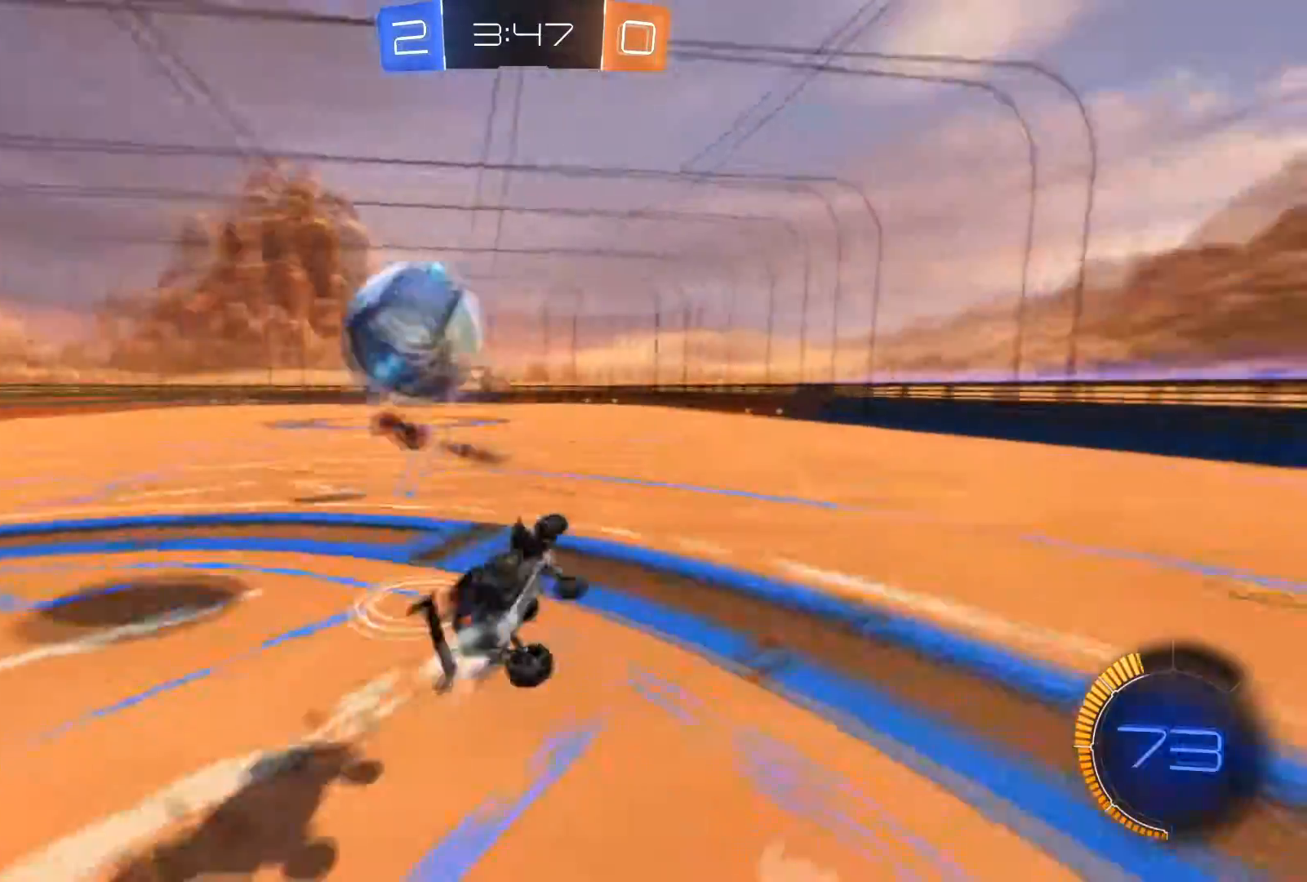
{"buttons": ["R2"], "left_stick": "up", "right_stick": "center", "events": [[67, "R1", "up"], [67, "R2", "up"], [67, "left_stick", "up-left"], [167, "L1", "down"], [167, "left_stick", "up"], [367, "R2", "down"], [400, "L1", "up"]]}
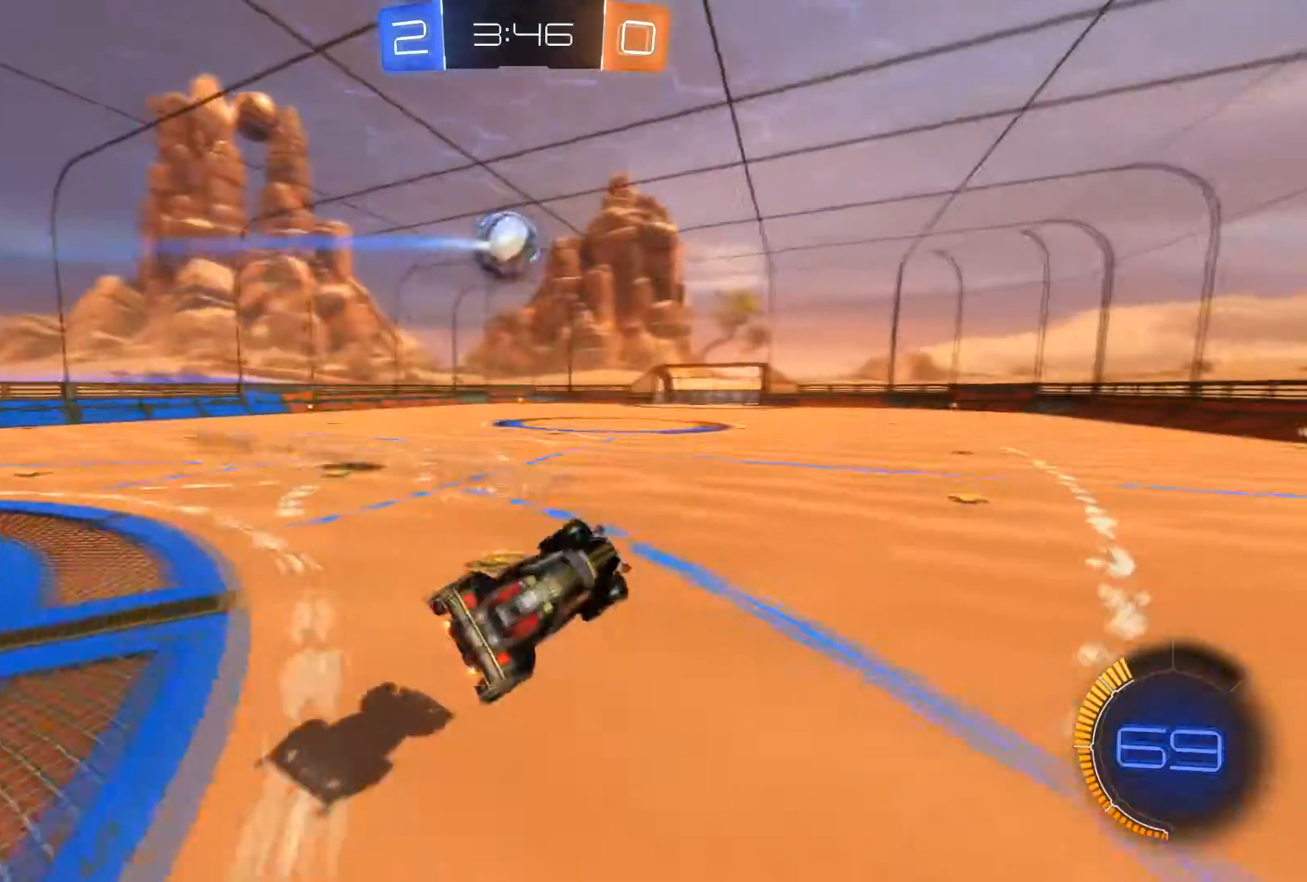
{"buttons": ["R1", "R2"], "left_stick": "up-left", "right_stick": "center", "events": [[267, "left_stick", "center"], [401, "R1", "down"], [501, "left_stick", "up-left"]]}
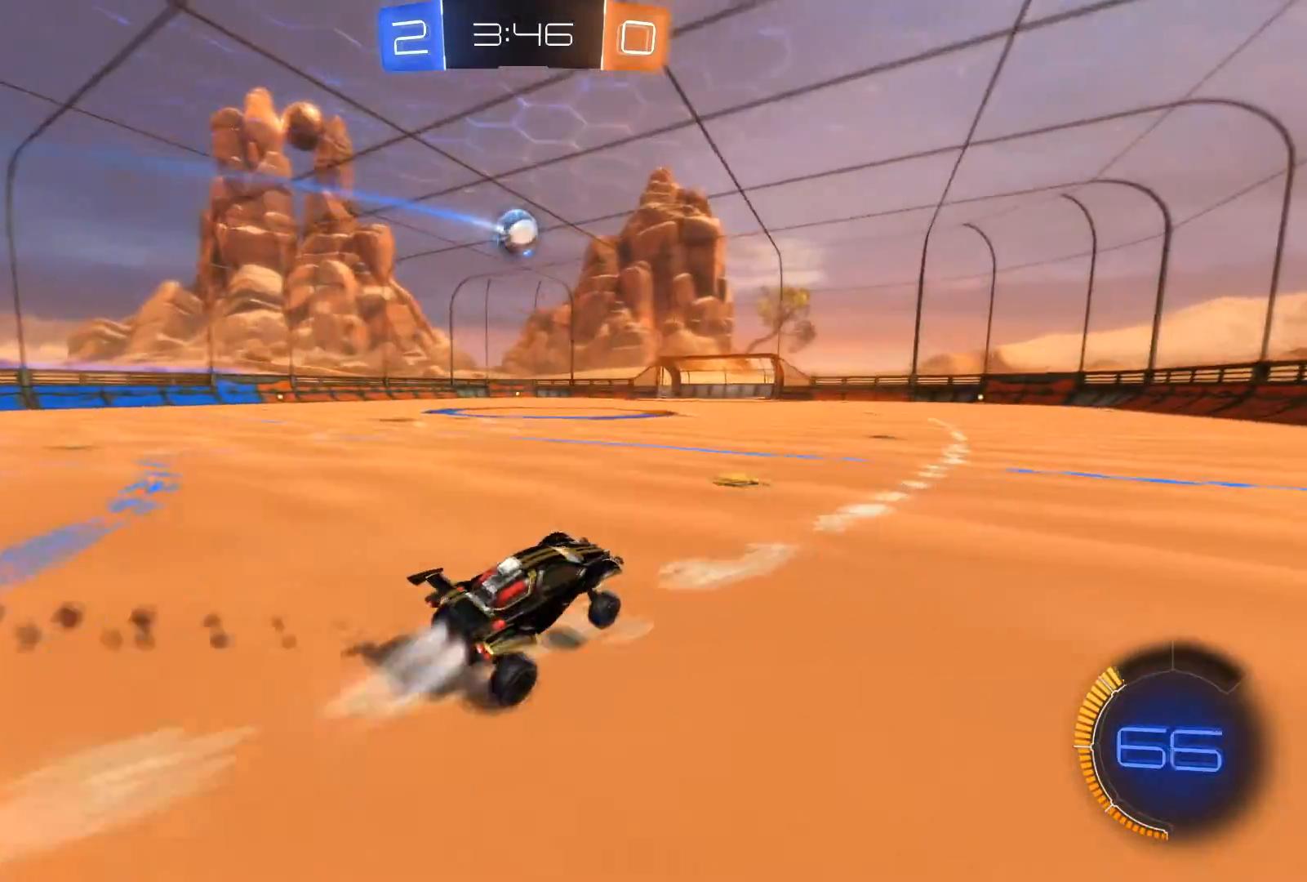
{"buttons": ["A", "L1", "R1", "R2"], "left_stick": "left", "right_stick": "center", "events": [[67, "left_stick", "left"], [200, "left_stick", "down-left"], [334, "left_stick", "left"], [367, "A", "down"], [367, "L1", "down"], [467, "A", "up"], [500, "A", "down"]]}
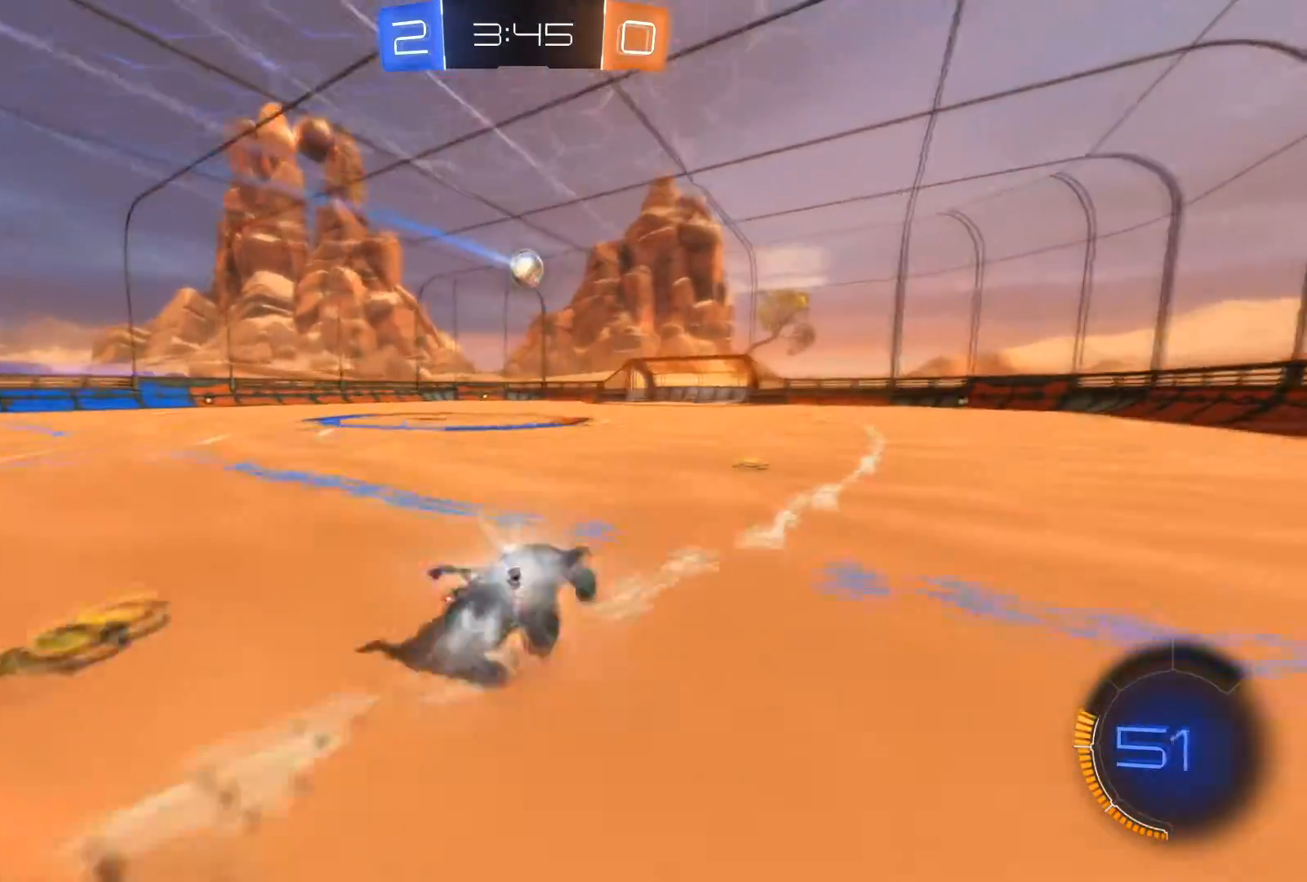
{"buttons": ["R1", "R2"], "left_stick": "center", "right_stick": "center", "events": [[67, "A", "up"], [134, "left_stick", "center"], [234, "L1", "up"]]}
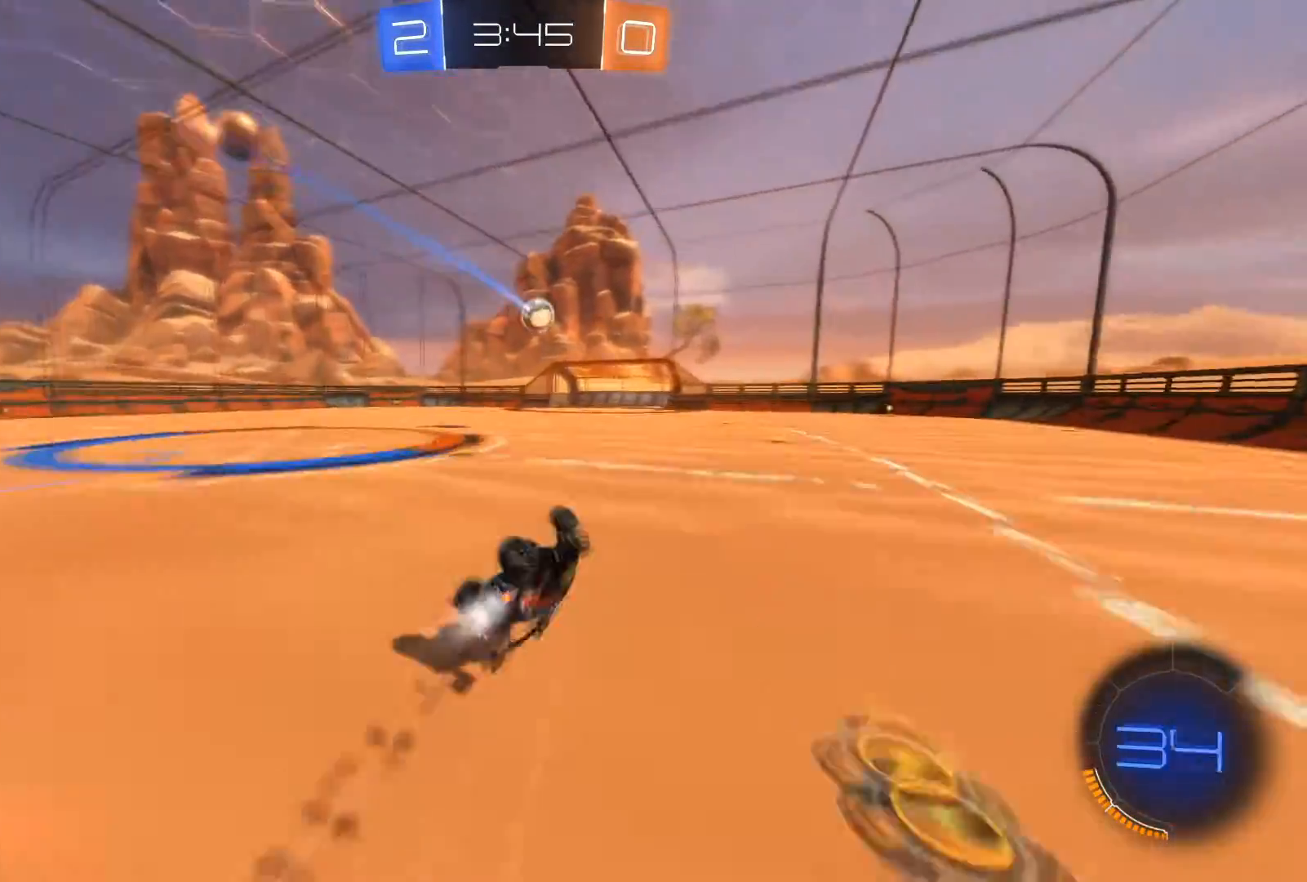
{"buttons": ["R2"], "left_stick": "right", "right_stick": "center", "events": [[33, "left_stick", "left"], [133, "R1", "up"], [167, "left_stick", "center"], [500, "left_stick", "right"]]}
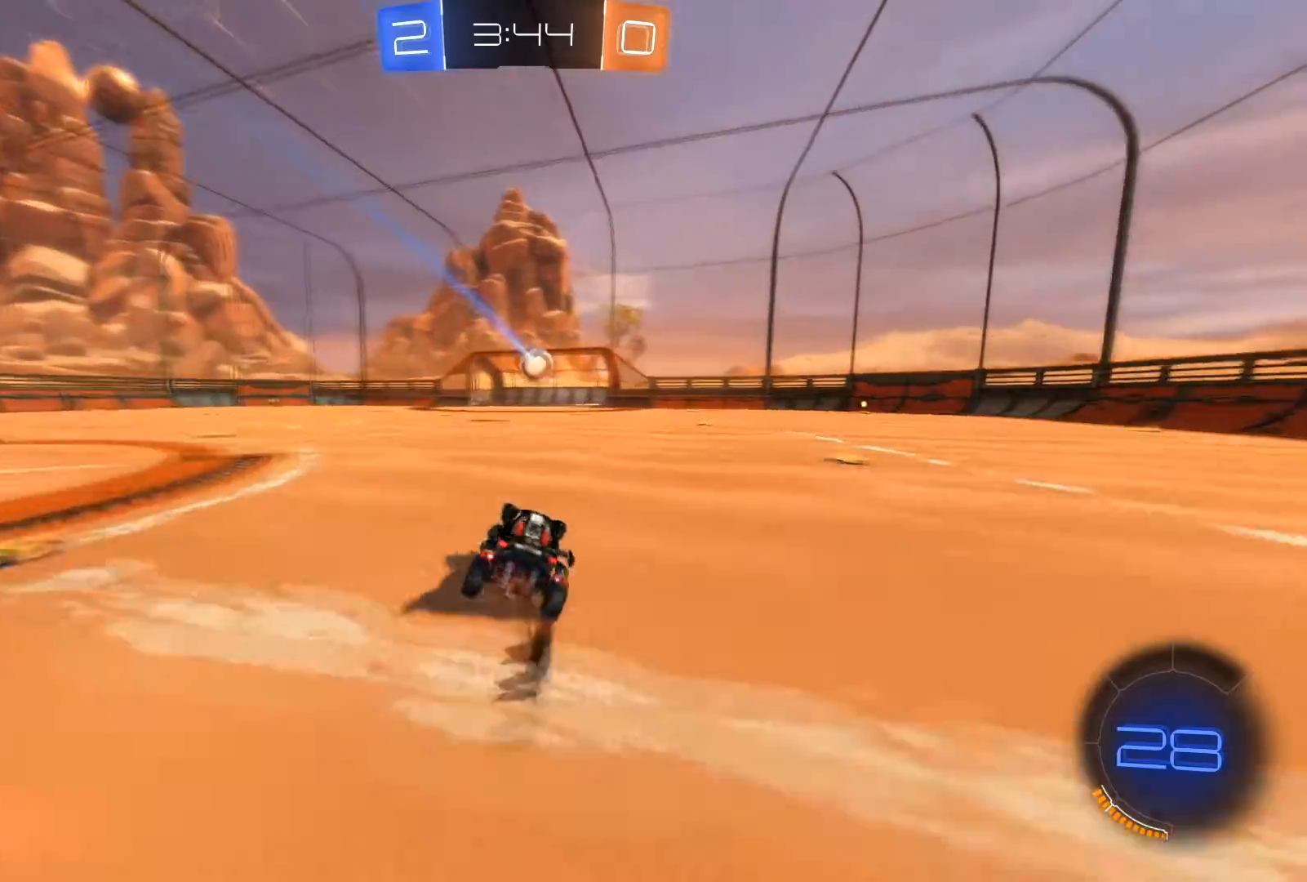
{"buttons": ["R2"], "left_stick": "center", "right_stick": "center", "events": [[167, "left_stick", "center"]]}
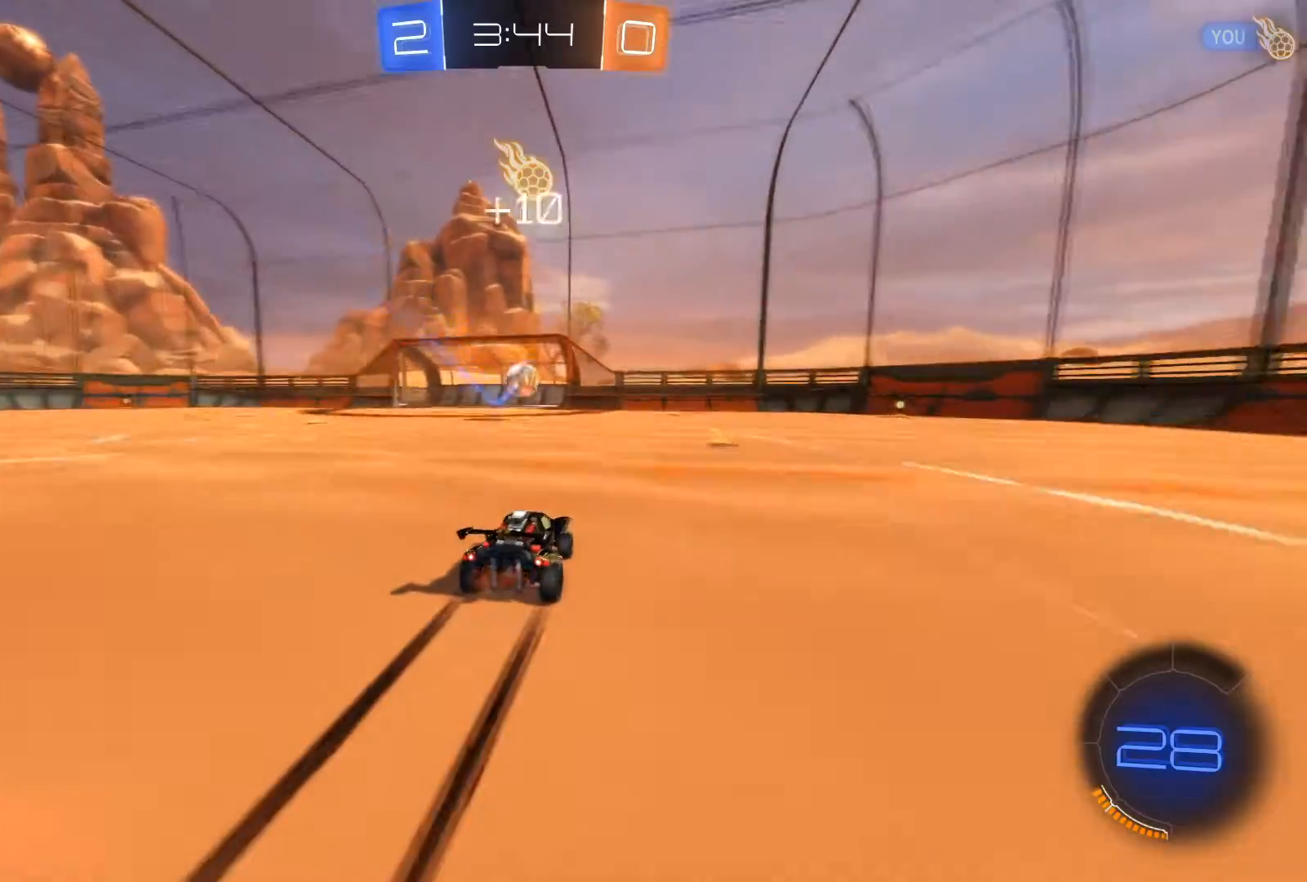
{"buttons": ["R2"], "left_stick": "left", "right_stick": "center", "events": [[434, "left_stick", "left"]]}
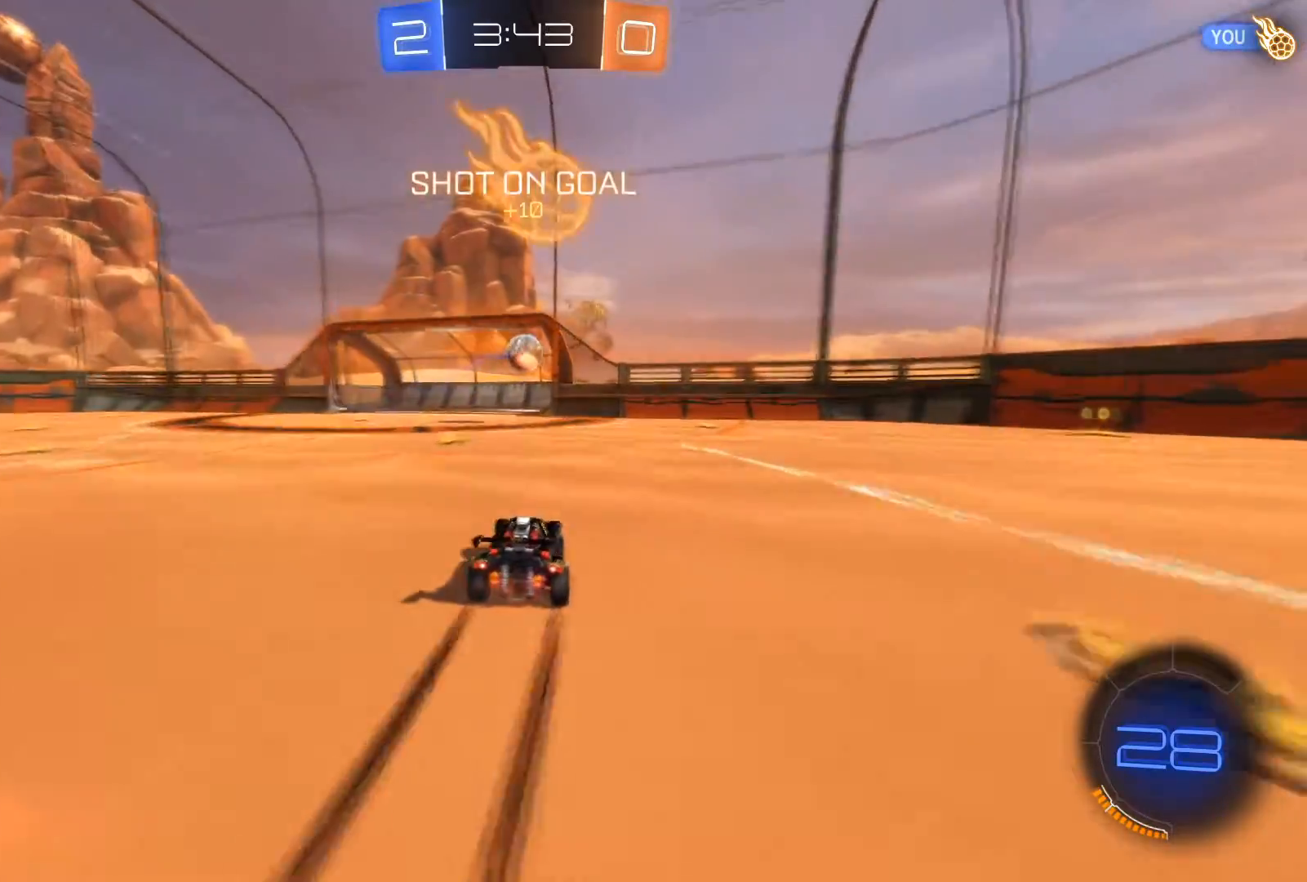
{"buttons": ["R2"], "left_stick": "center", "right_stick": "center", "events": [[34, "left_stick", "center"], [67, "R2", "up"], [134, "L2", "down"], [267, "L2", "up"], [334, "R2", "down"]]}
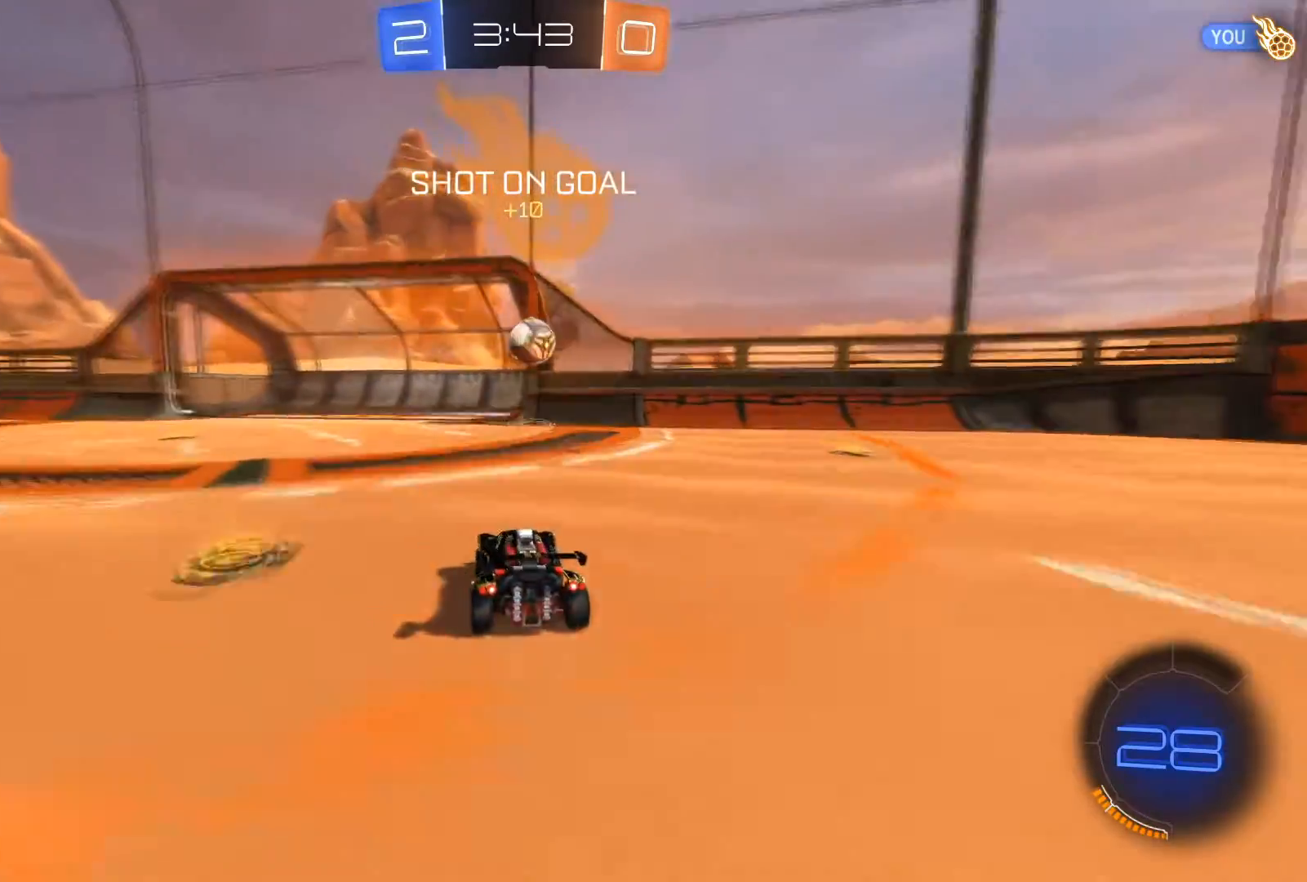
{"buttons": ["A", "R1", "R2"], "left_stick": "right", "right_stick": "center", "events": [[100, "left_stick", "down"], [133, "A", "down"], [133, "R1", "down"], [200, "left_stick", "center"], [300, "A", "up"], [300, "left_stick", "right"], [367, "R1", "up"], [434, "R1", "down"], [467, "A", "down"]]}
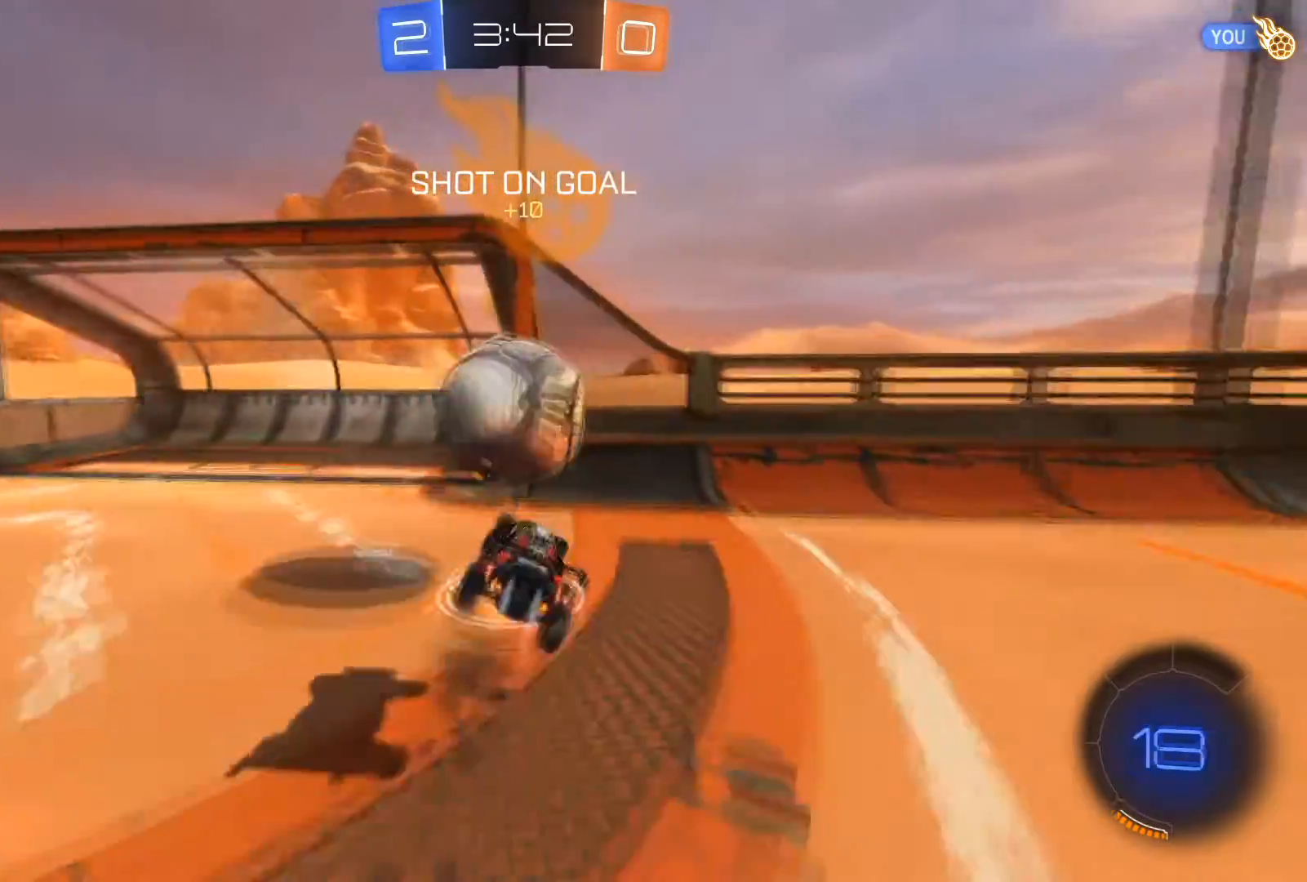
{"buttons": [], "left_stick": "center", "right_stick": "center", "events": [[100, "left_stick", "up"], [201, "A", "up"], [201, "left_stick", "center"], [234, "R1", "up"], [234, "R2", "up"]]}
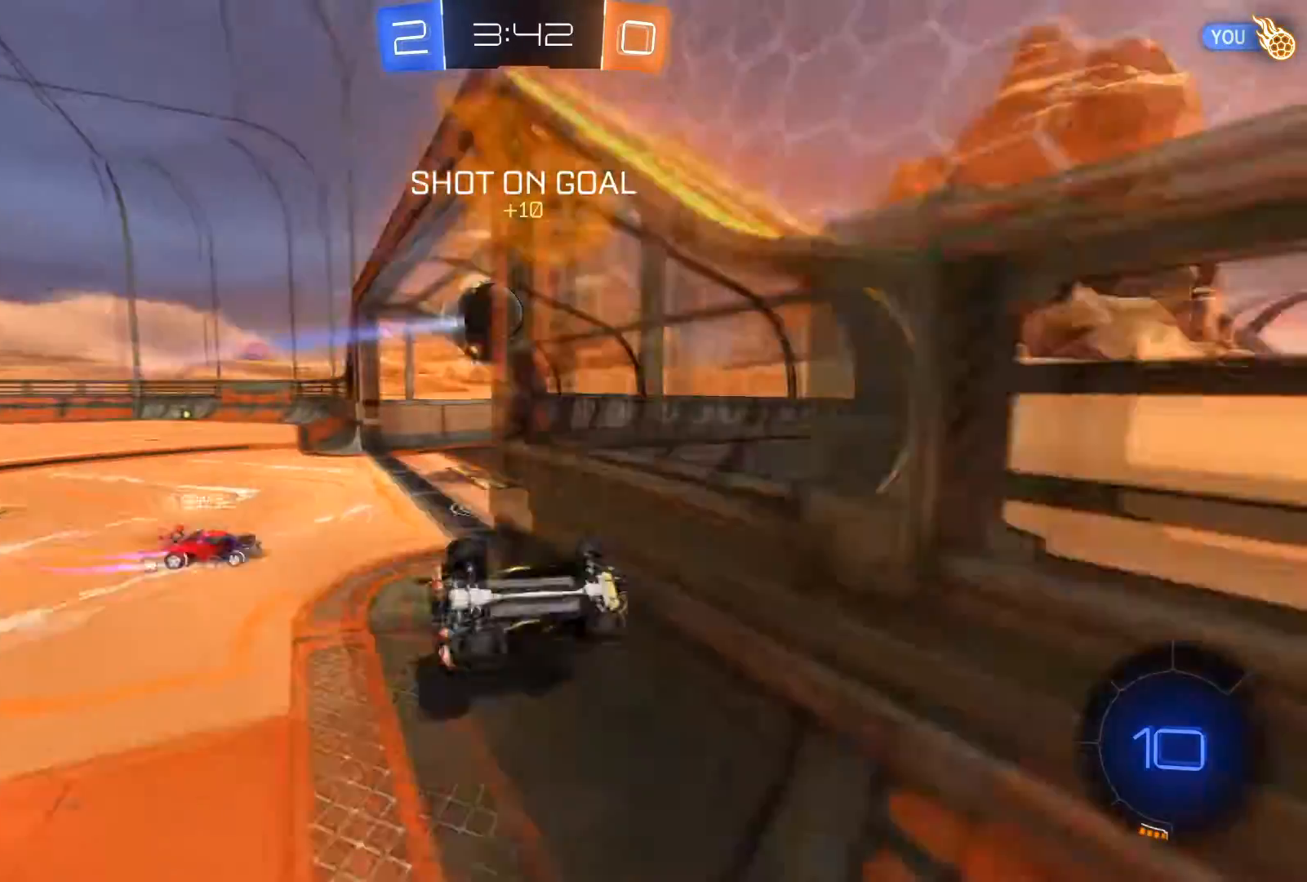
{"buttons": ["R2"], "left_stick": "down-left", "right_stick": "center", "events": [[33, "R2", "down"], [200, "left_stick", "down-left"], [400, "Y", "down"], [500, "Y", "up"]]}
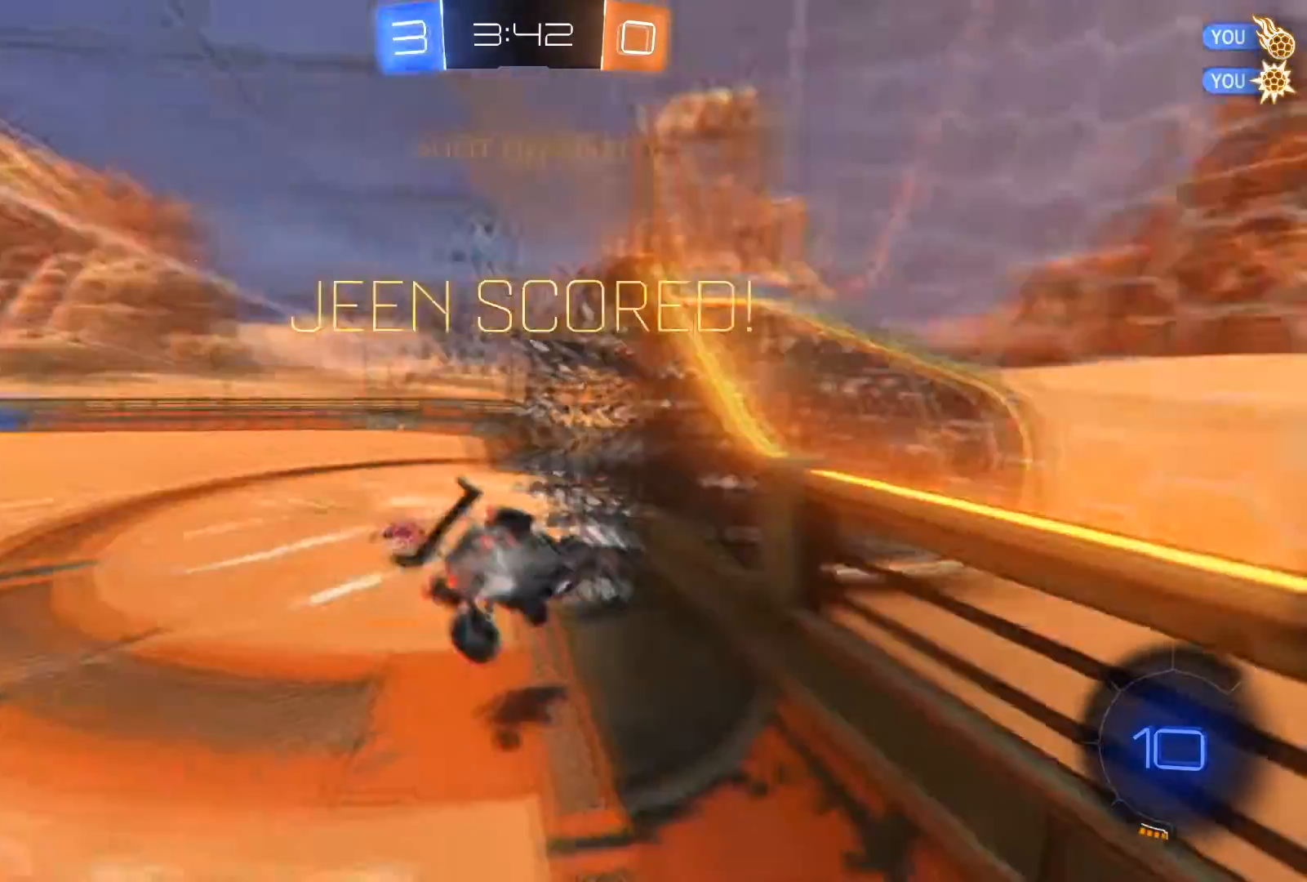
{"buttons": ["R2"], "left_stick": "down", "right_stick": "center", "events": [[101, "left_stick", "down"], [234, "L1", "down"], [401, "L1", "up"]]}
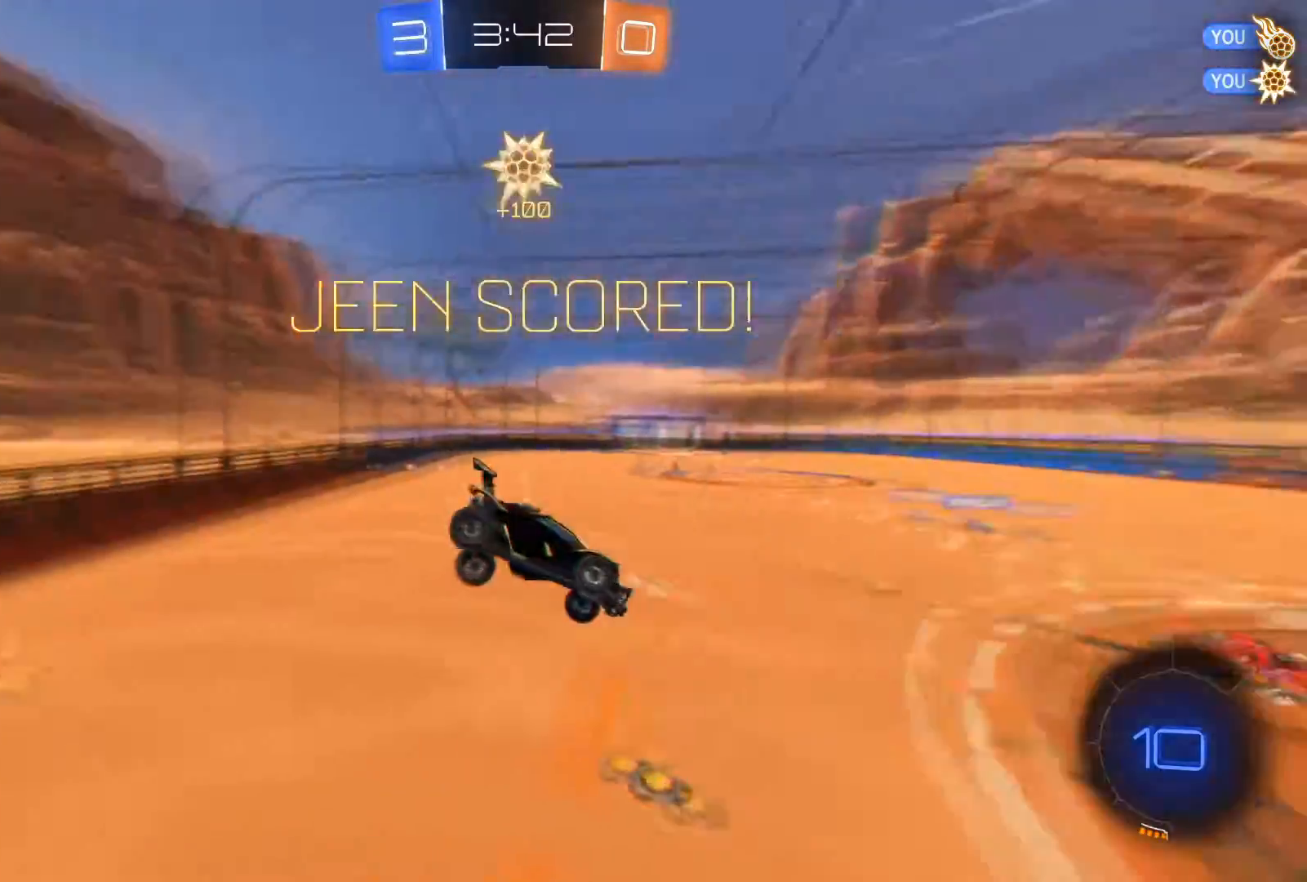
{"buttons": ["L1", "R1", "R2"], "left_stick": "center", "right_stick": "center", "events": [[67, "left_stick", "down-right"], [233, "L1", "down"], [334, "R1", "down"], [434, "left_stick", "center"]]}
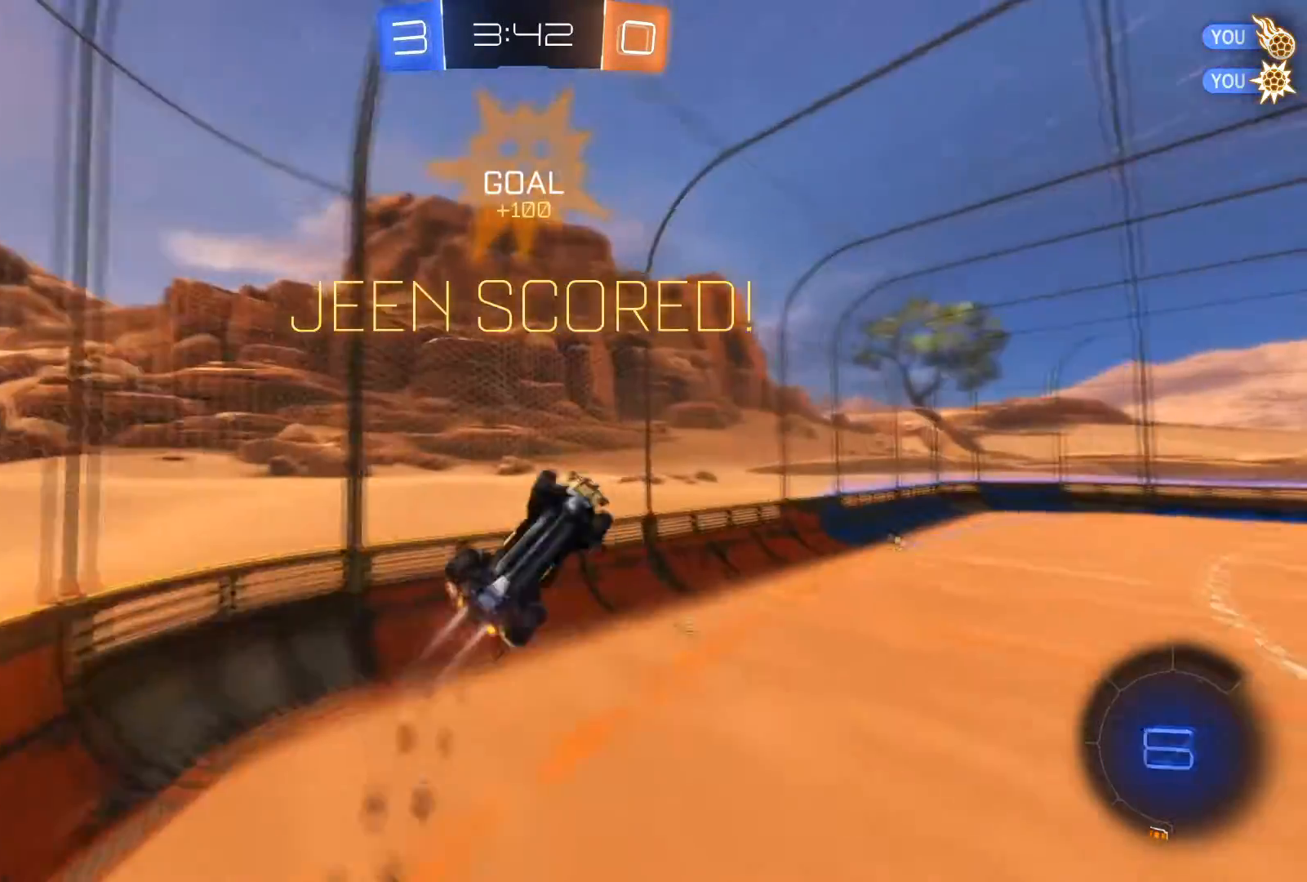
{"buttons": ["R1", "R2"], "left_stick": "center", "right_stick": "center", "events": [[234, "L1", "up"], [434, "left_stick", "right"], [501, "left_stick", "center"]]}
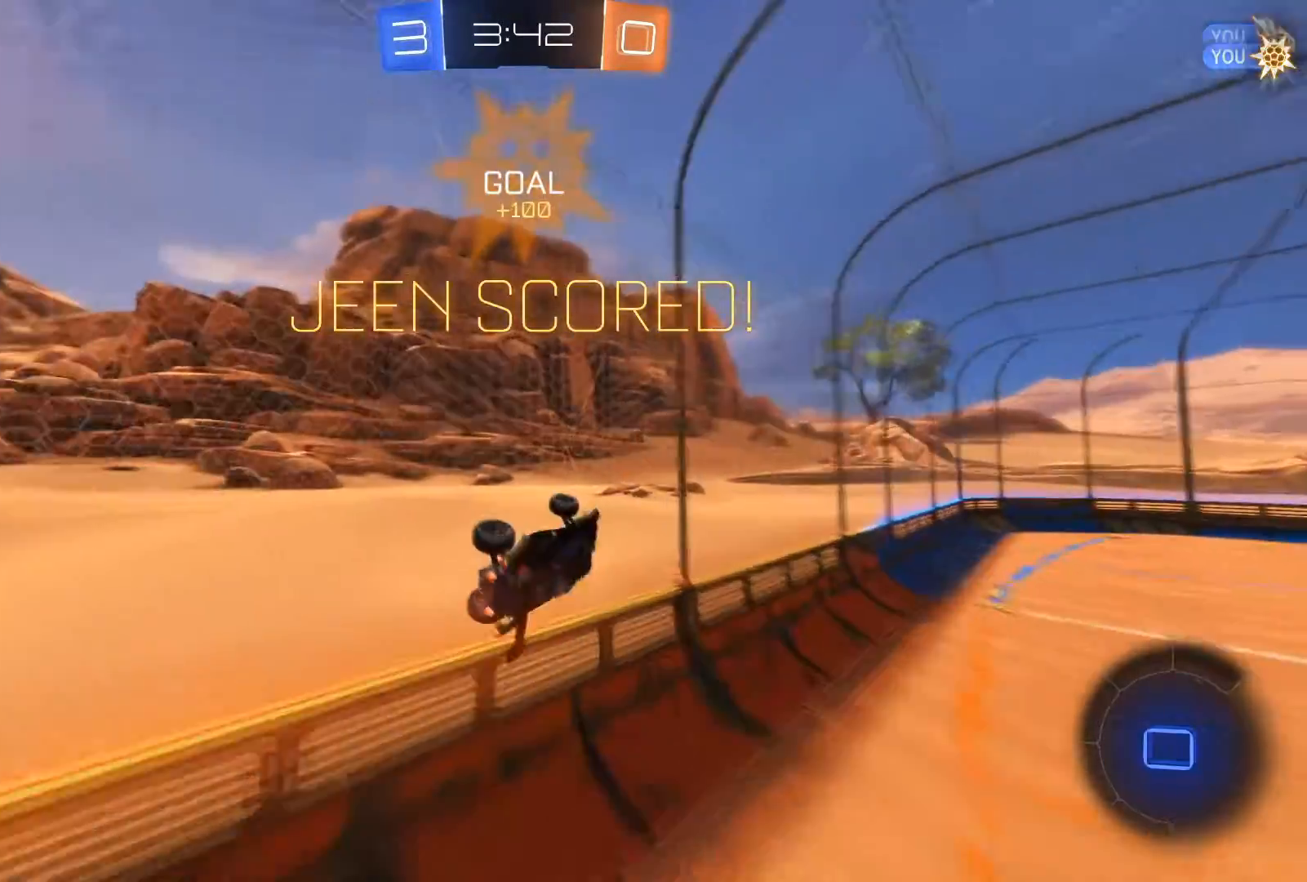
{"buttons": ["L1", "R1", "R2"], "left_stick": "left", "right_stick": "center", "events": [[267, "left_stick", "right"], [334, "A", "down"], [400, "L1", "down"], [467, "left_stick", "left"], [500, "A", "up"]]}
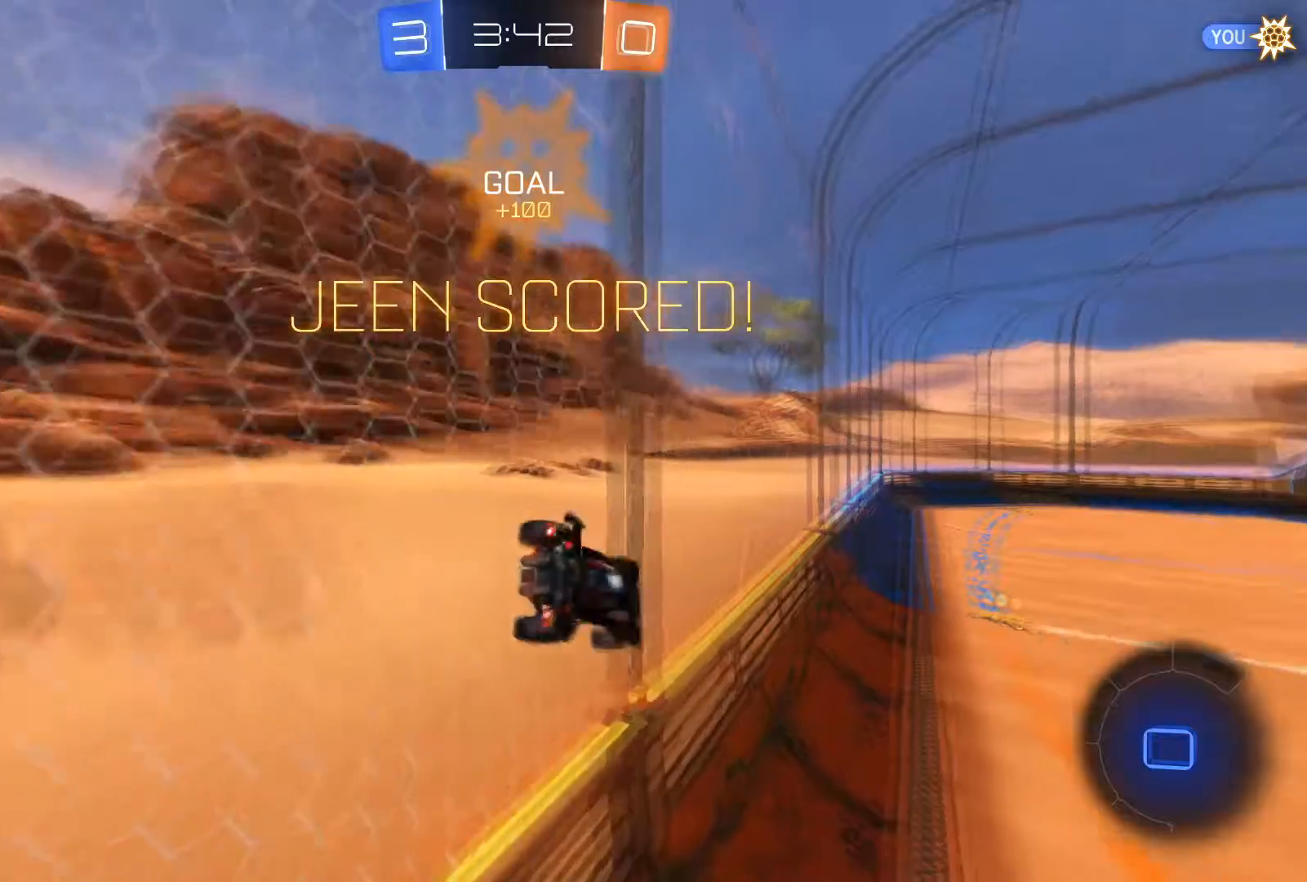
{"buttons": ["R1", "R2"], "left_stick": "down", "right_stick": "center", "events": [[167, "L1", "up"], [167, "left_stick", "down-left"], [334, "left_stick", "down"], [401, "B", "down"], [501, "B", "up"]]}
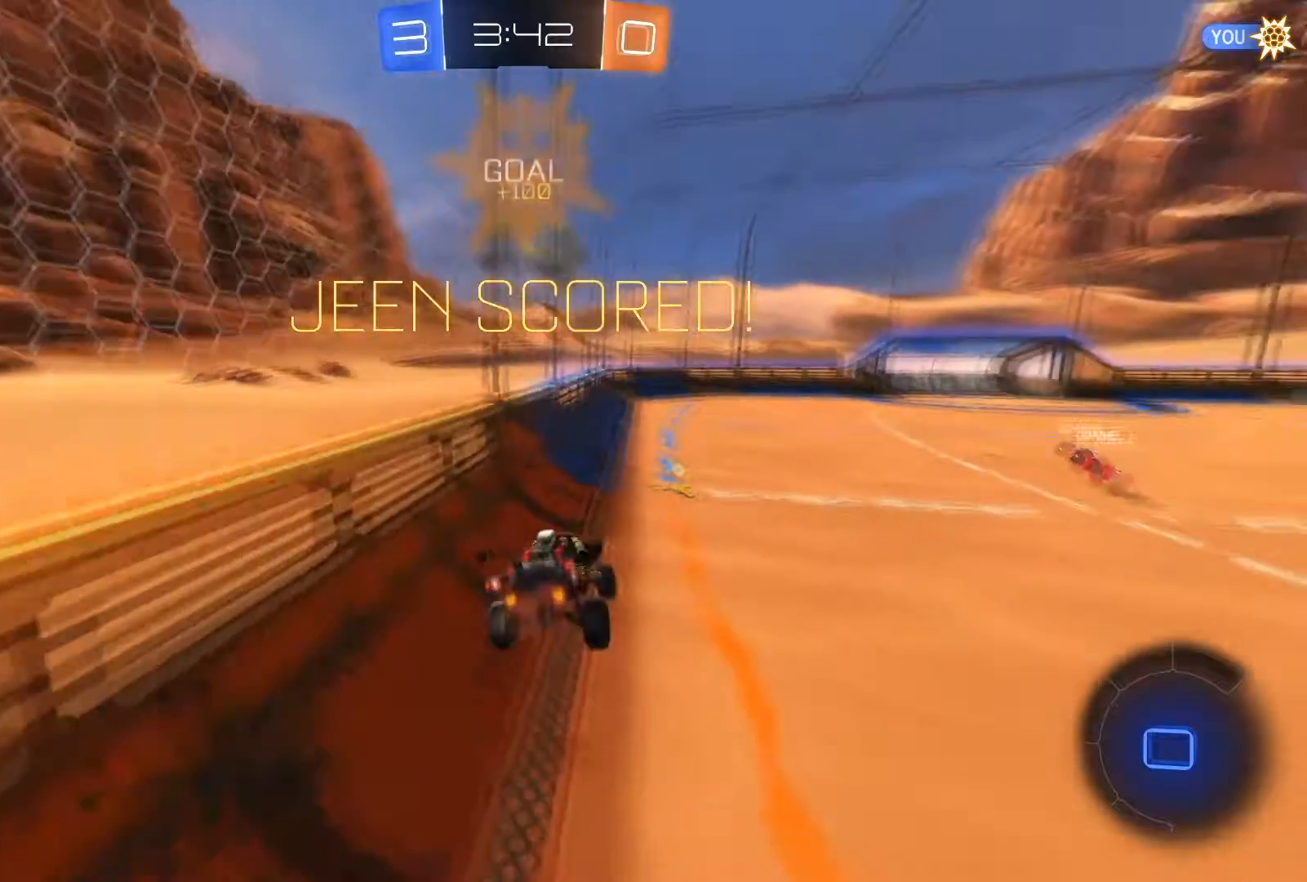
{"buttons": ["R1", "R2"], "left_stick": "up-left", "right_stick": "center", "events": [[100, "left_stick", "up-right"], [167, "left_stick", "up"], [334, "A", "down"], [467, "left_stick", "up-left"], [500, "A", "up"]]}
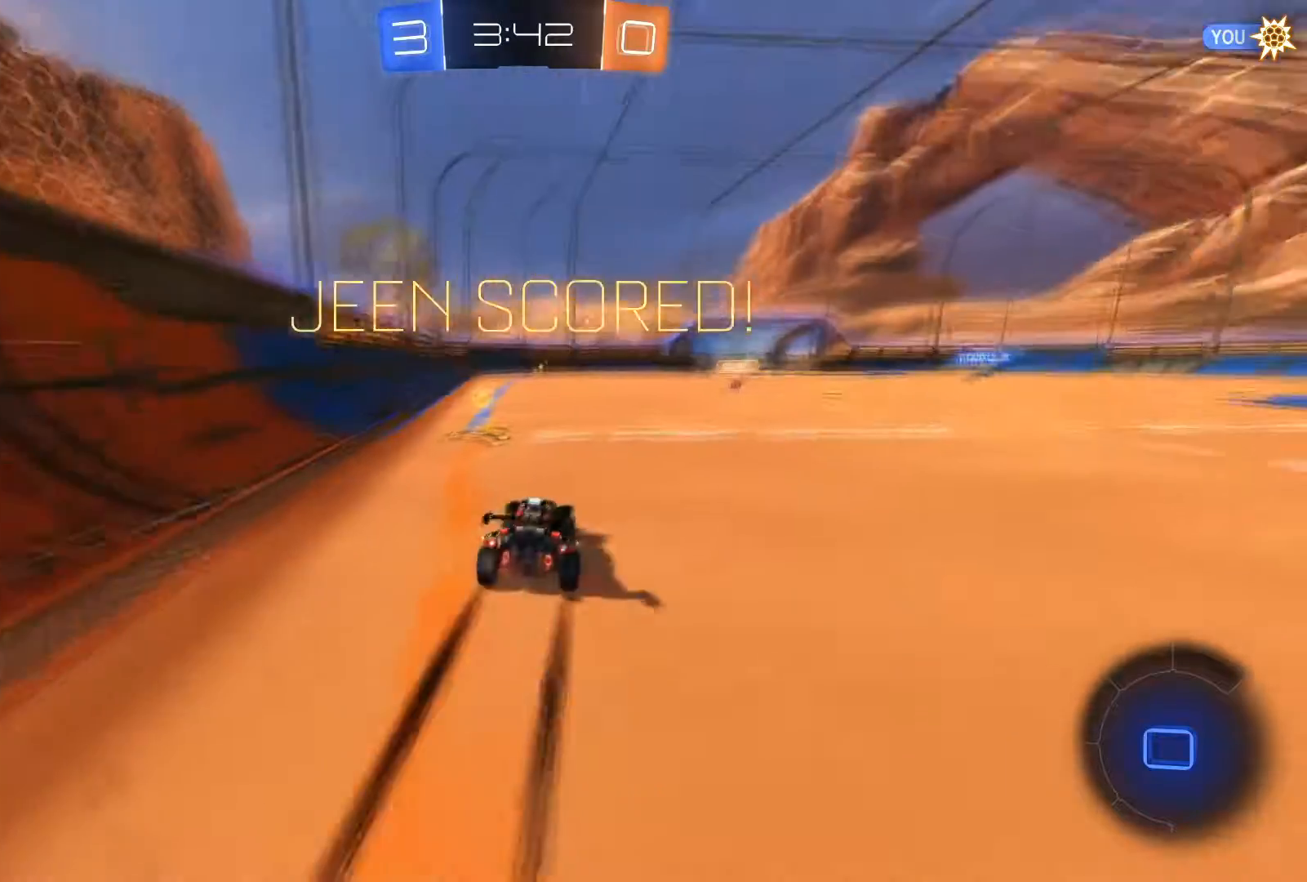
{"buttons": ["A"], "left_stick": "center", "right_stick": "center", "events": [[34, "left_stick", "center"], [134, "R1", "up"], [167, "R2", "up"], [468, "A", "down"]]}
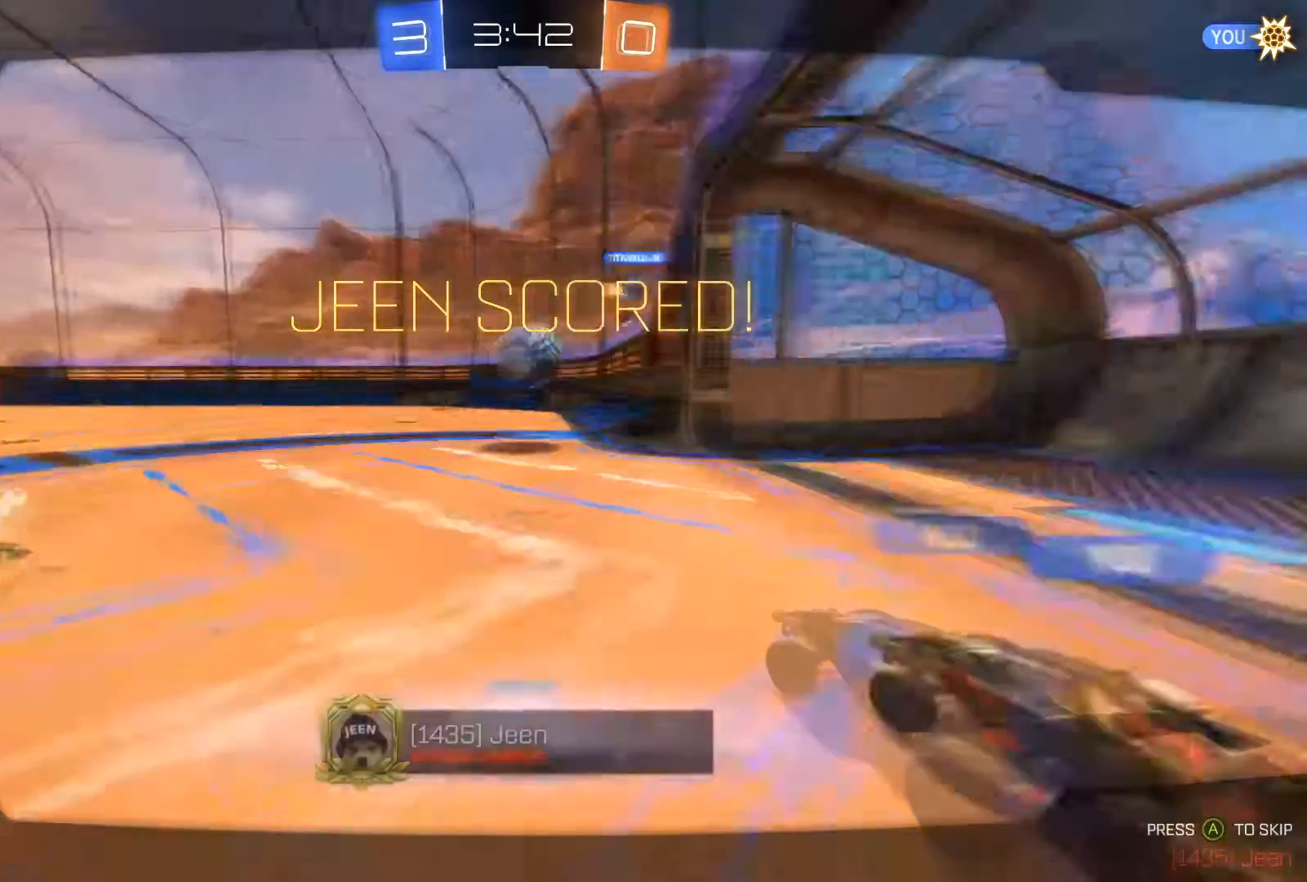
{"buttons": [], "left_stick": "center", "right_stick": "center", "events": [[67, "A", "up"], [100, "A", "down"], [167, "A", "up"]]}
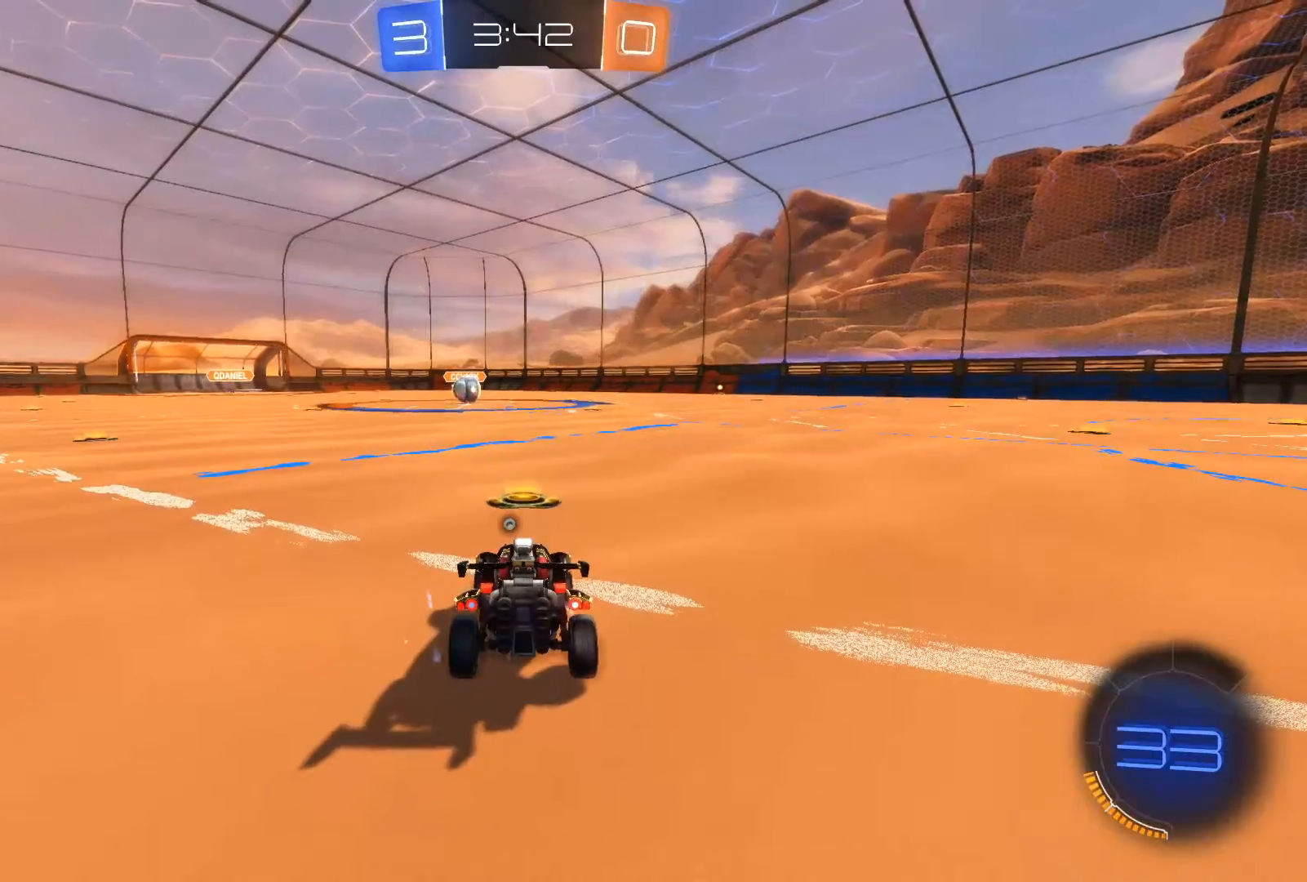
{"buttons": [], "left_stick": "center", "right_stick": "center", "events": [[267, "Y", "down"], [367, "Y", "up"]]}
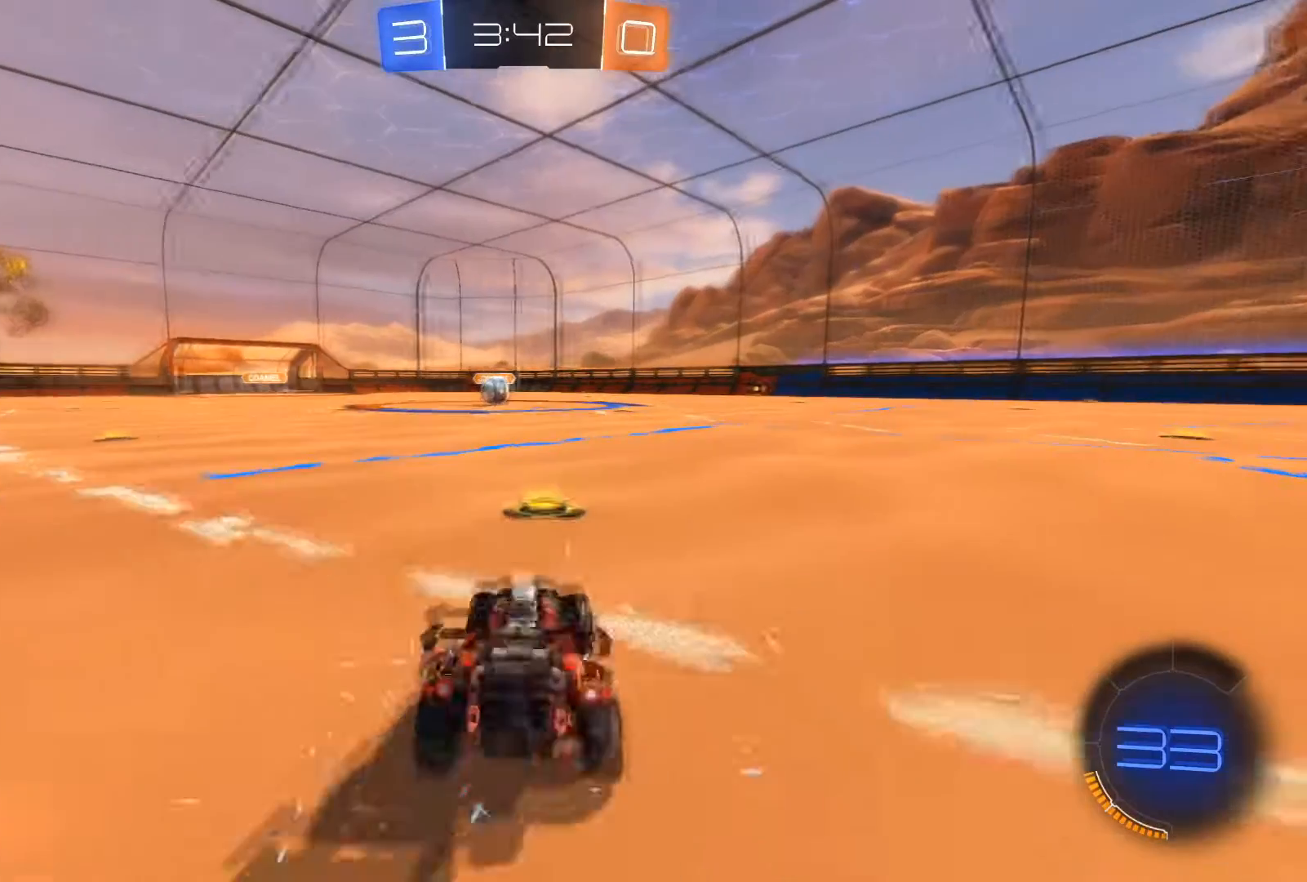
{"buttons": [], "left_stick": "center", "right_stick": "center", "events": []}
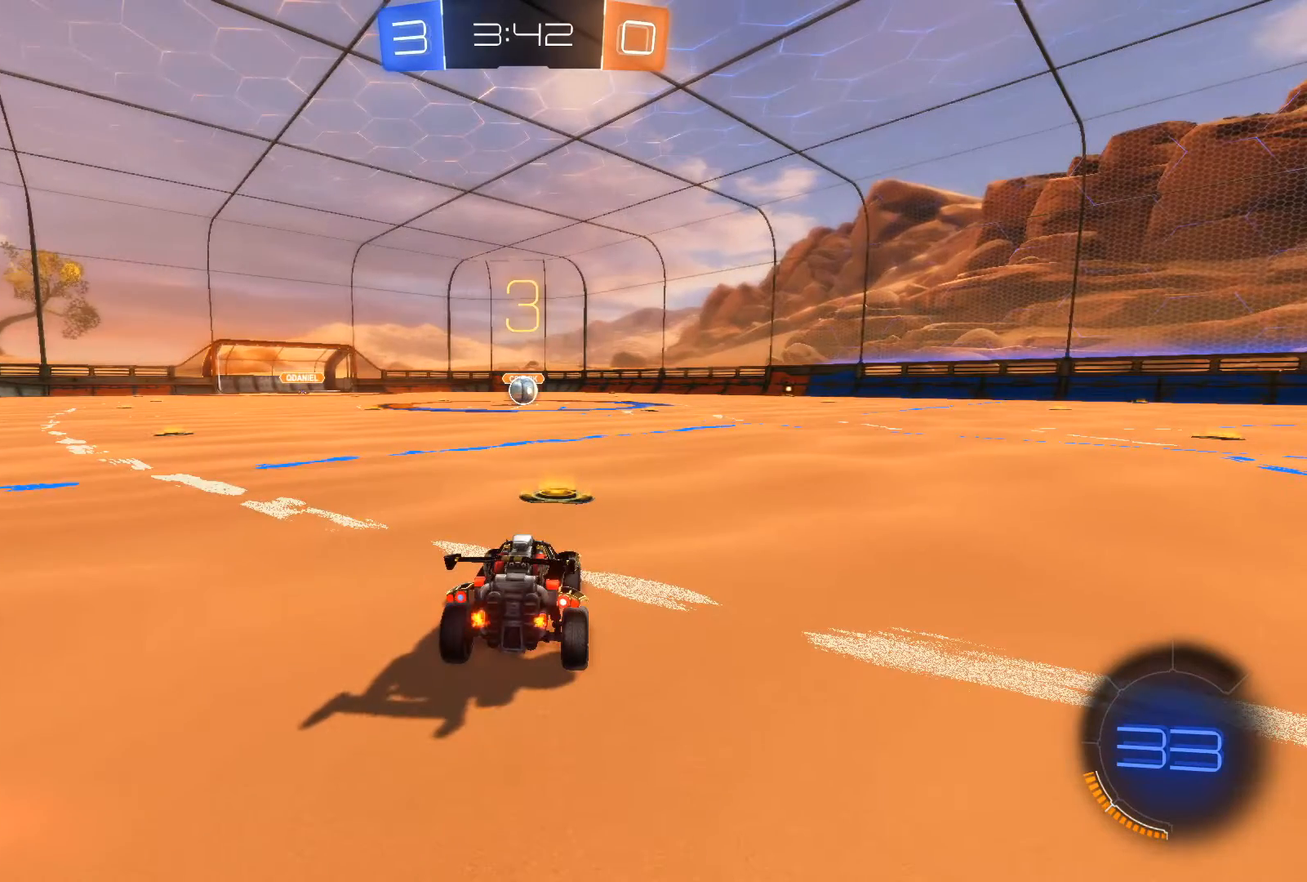
{"buttons": [], "left_stick": "center", "right_stick": "center", "events": []}
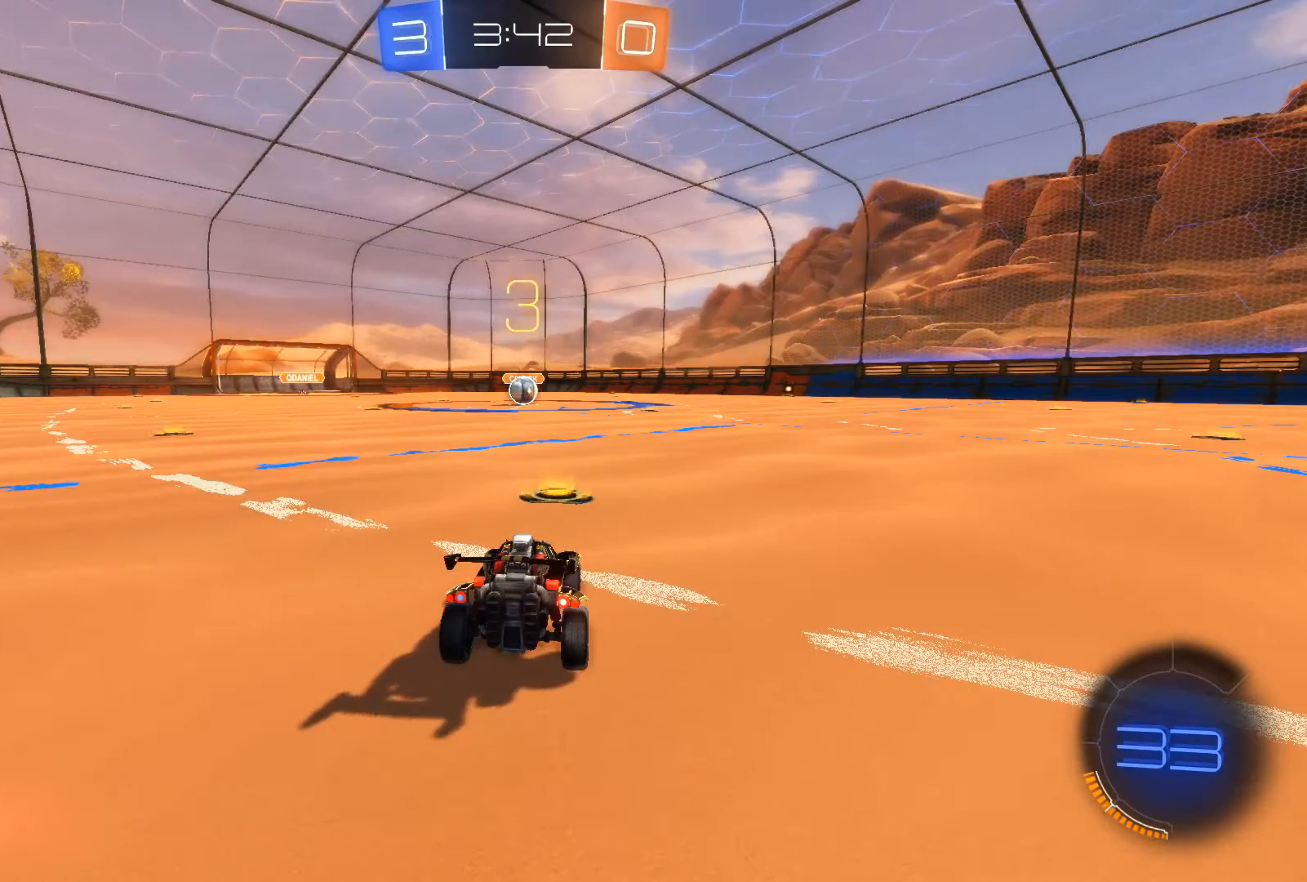
{"buttons": [], "left_stick": "center", "right_stick": "center", "events": []}
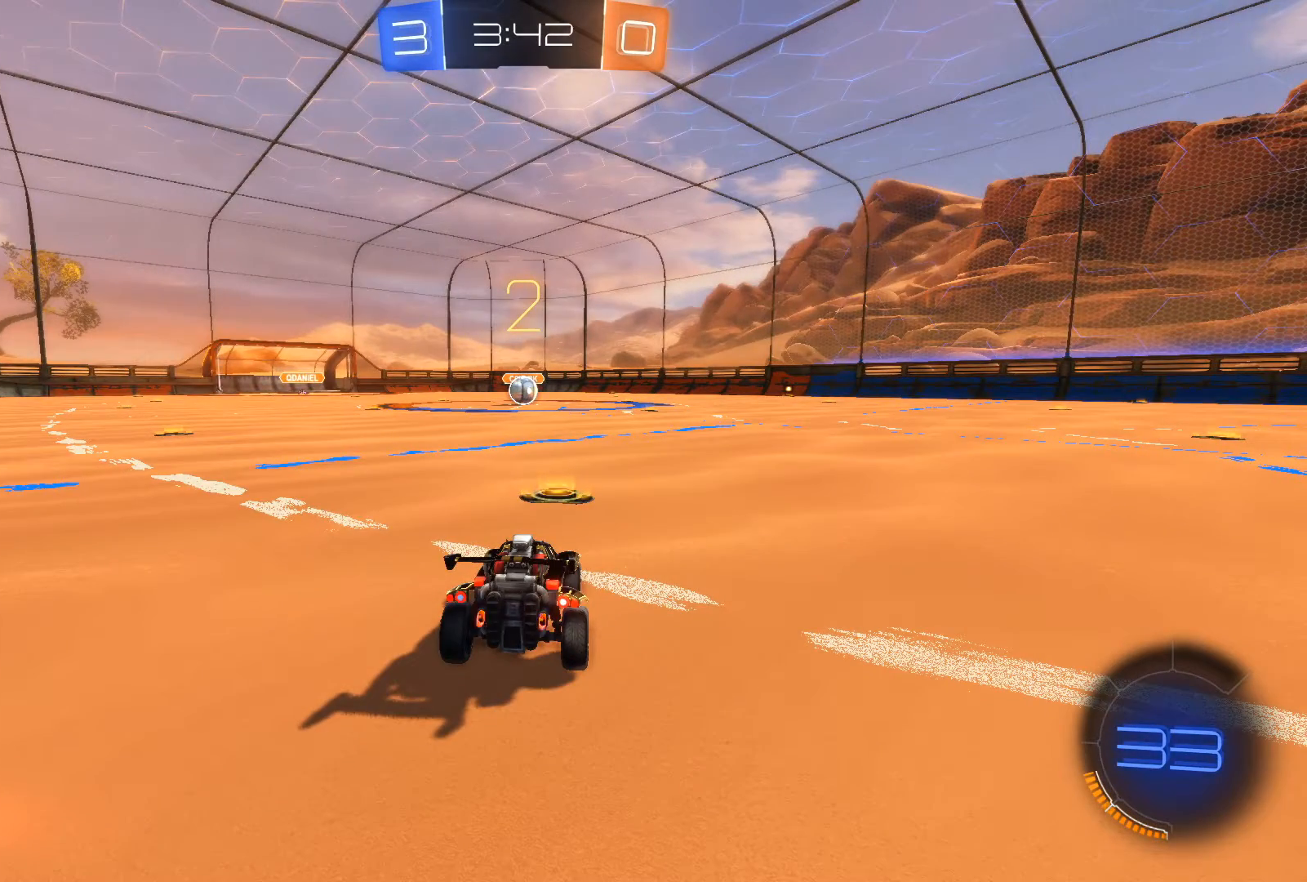
{"buttons": ["R1", "R2"], "left_stick": "center", "right_stick": "center", "events": [[334, "R2", "down"], [401, "R1", "down"]]}
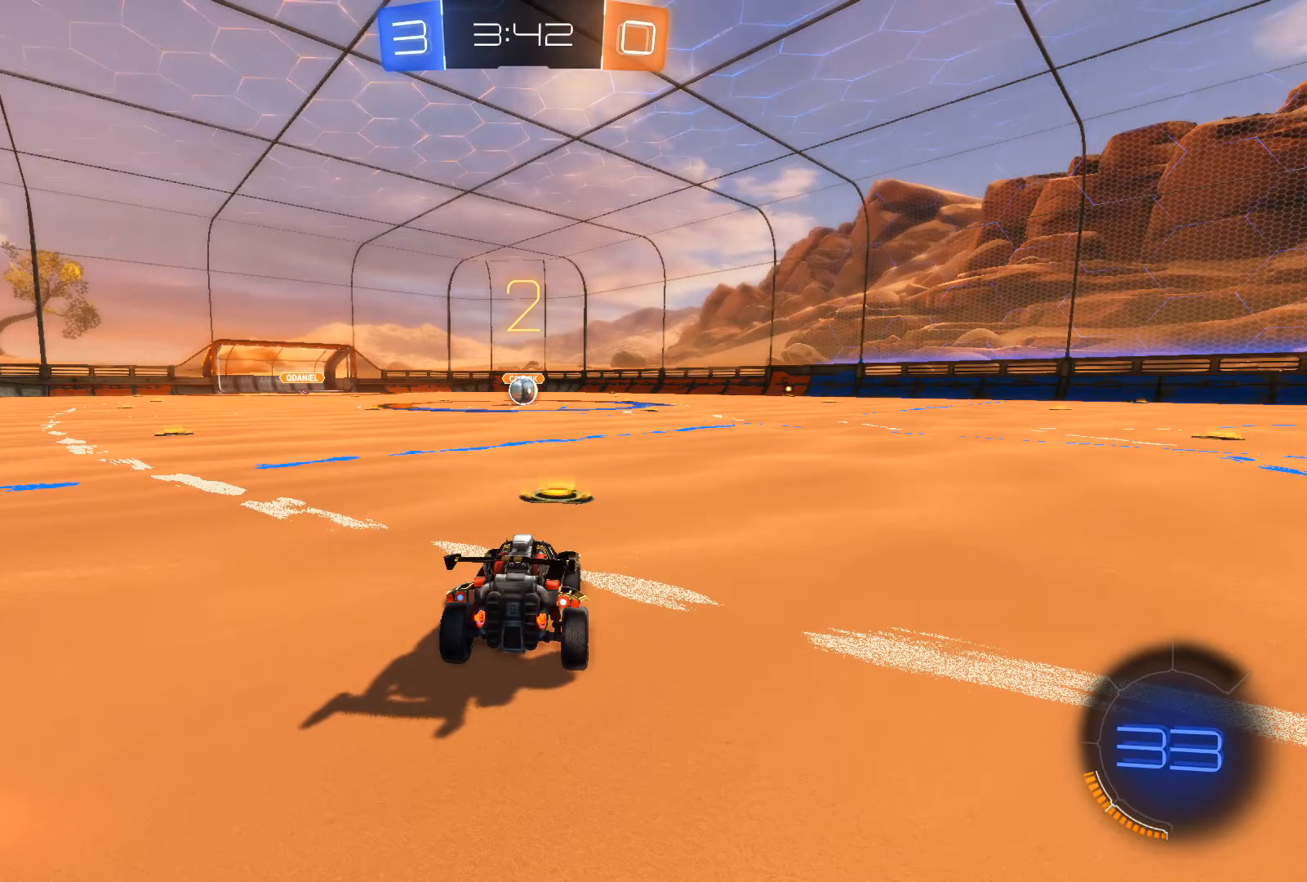
{"buttons": ["R1", "R2"], "left_stick": "center", "right_stick": "center", "events": []}
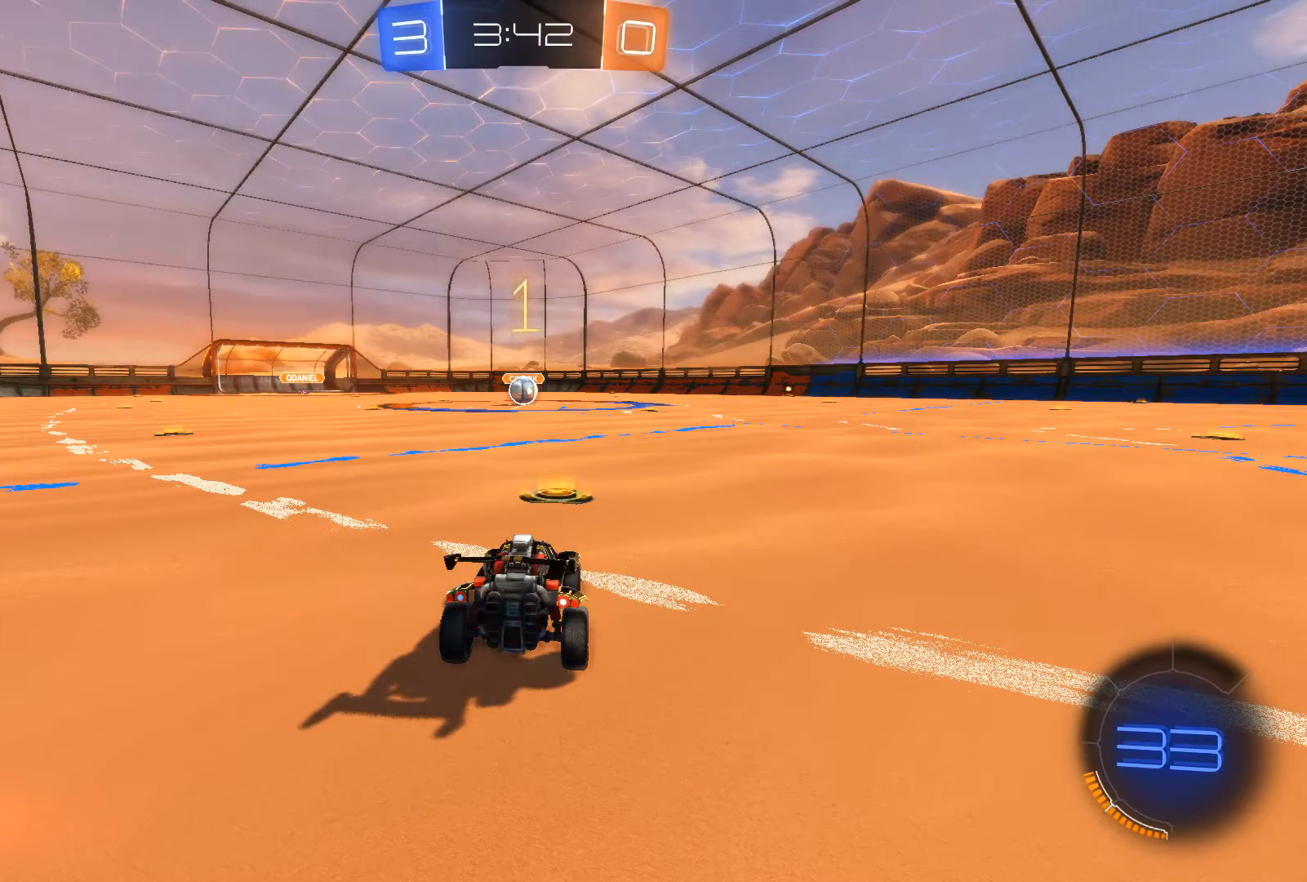
{"buttons": ["R1", "R2"], "left_stick": "center", "right_stick": "center", "events": []}
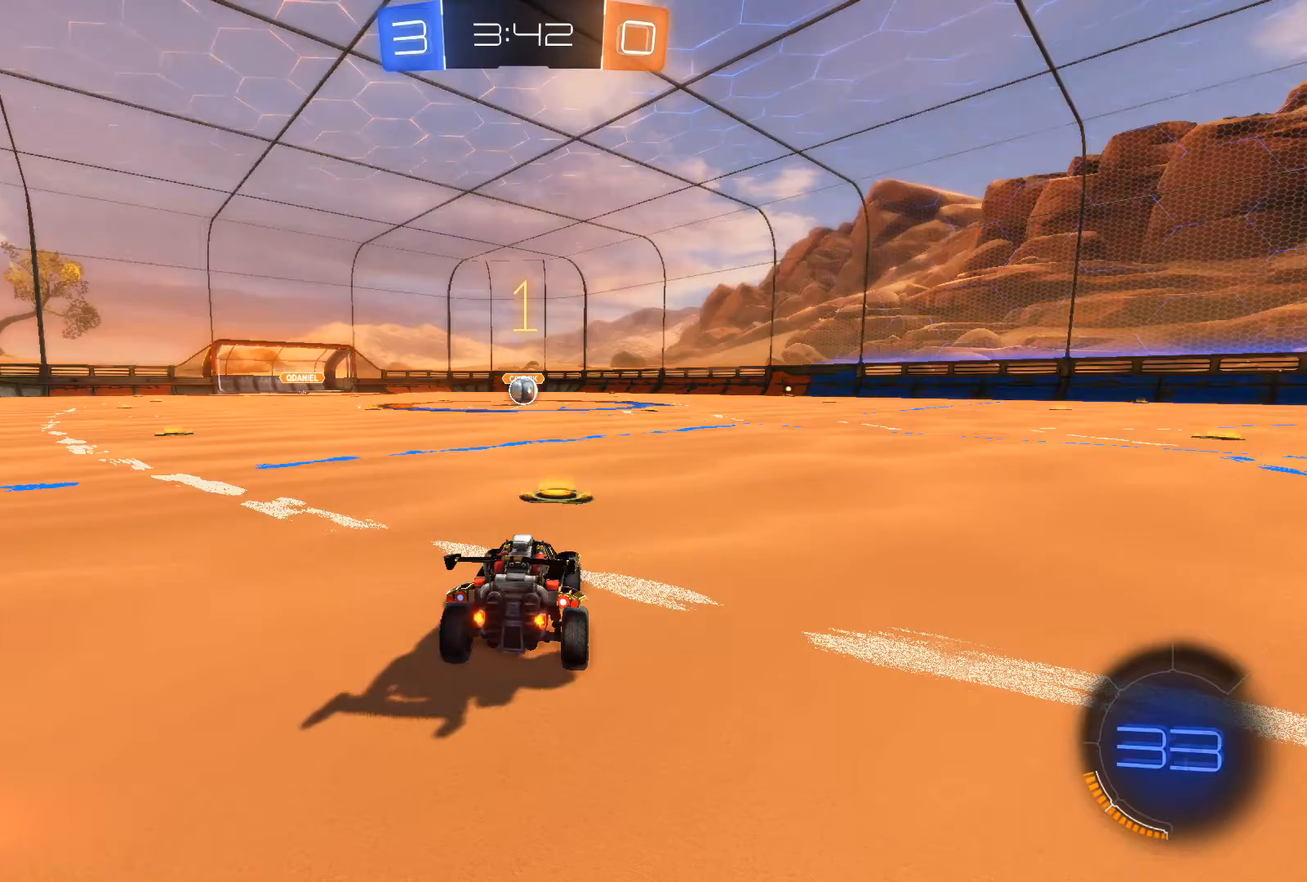
{"buttons": ["R1", "R2"], "left_stick": "center", "right_stick": "center", "events": []}
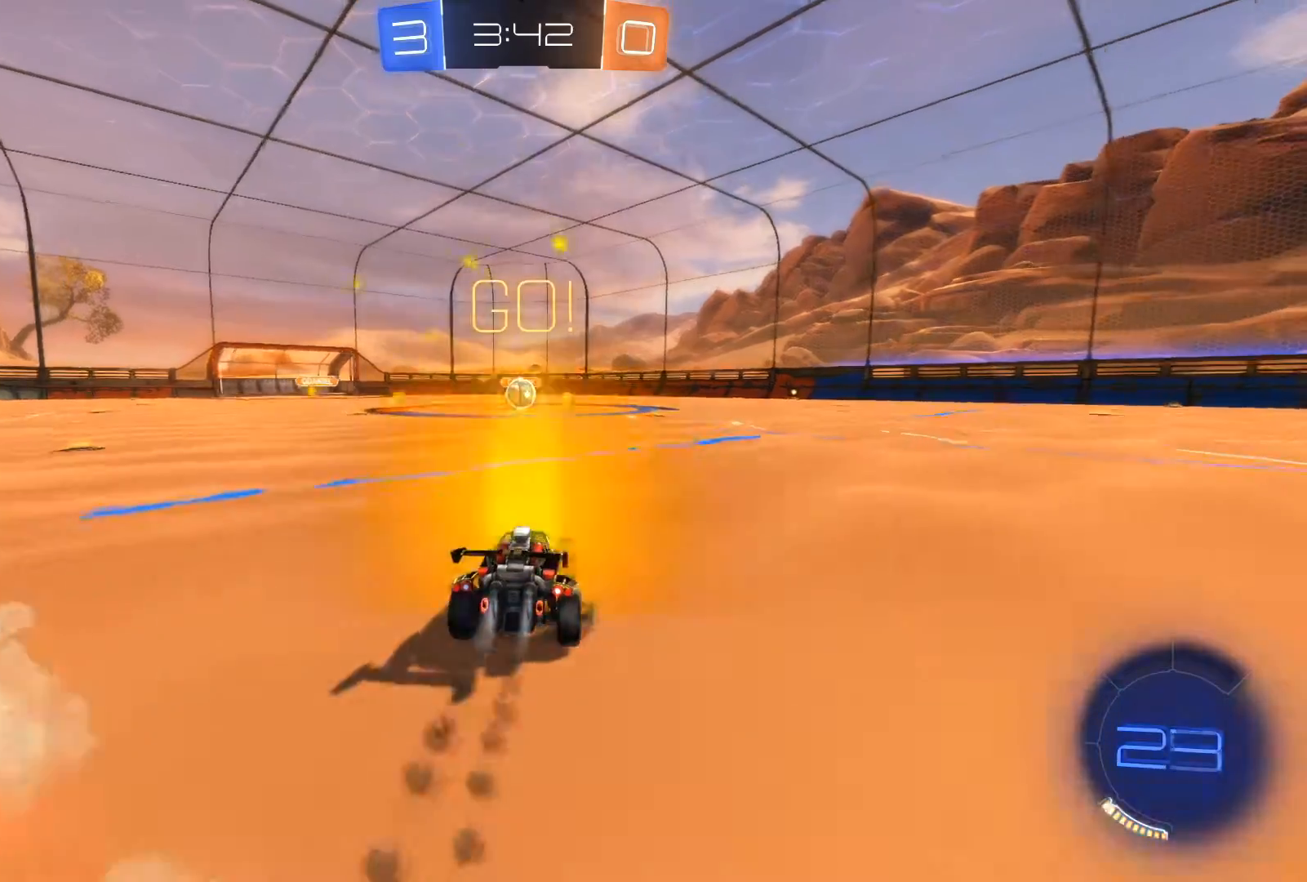
{"buttons": ["R1", "R2"], "left_stick": "center", "right_stick": "center", "events": [[334, "left_stick", "left"], [401, "left_stick", "center"]]}